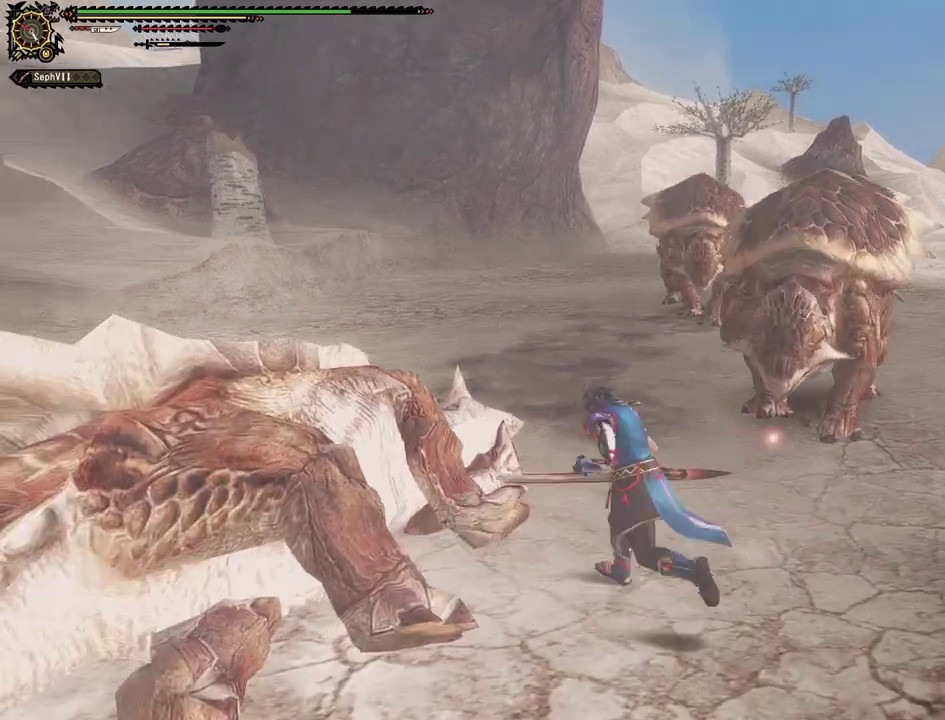
Gameplay with a controller (PlayStation layout); each line is a JSON object with the inputs held at the frame after it (dt_ms = milliseconds from this image to that frame). "events" lists button and stick changes between this image and that frame as [ms after this image, input, new state], when the widget could be followed in between. This document gives stick clicks only as held states, not as events. Not read: other_buttons.
{"dt_ms": 600, "buttons": ["R2"], "left_stick": "center", "right_stick": "center", "events": [[67, "left_stick", "center"], [567, "R2", "down"]]}
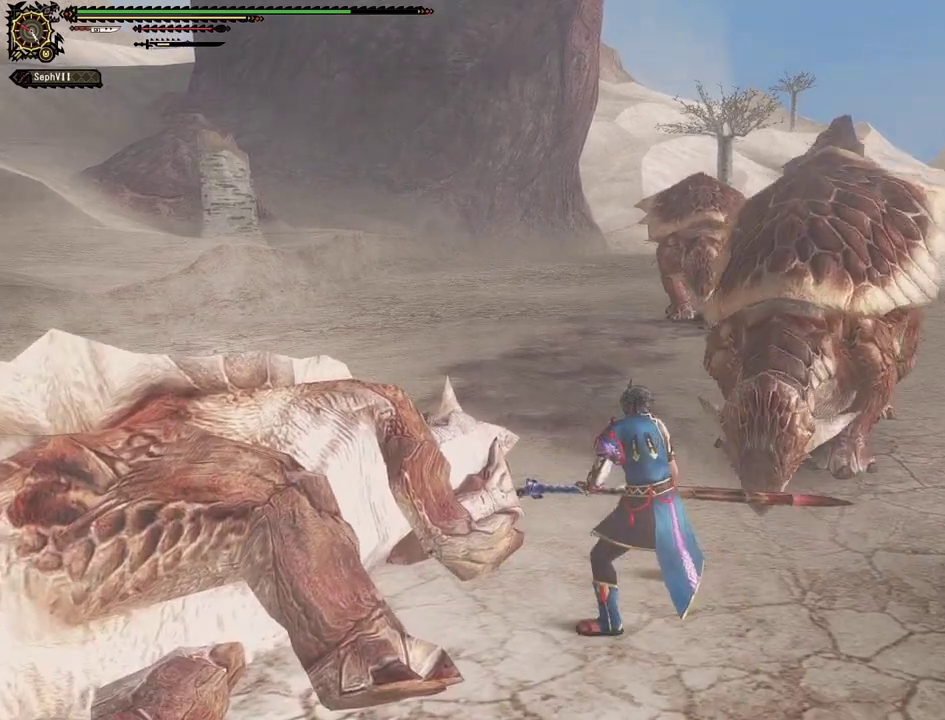
{"dt_ms": 500, "buttons": [], "left_stick": "center", "right_stick": "center", "events": [[100, "R2", "up"]]}
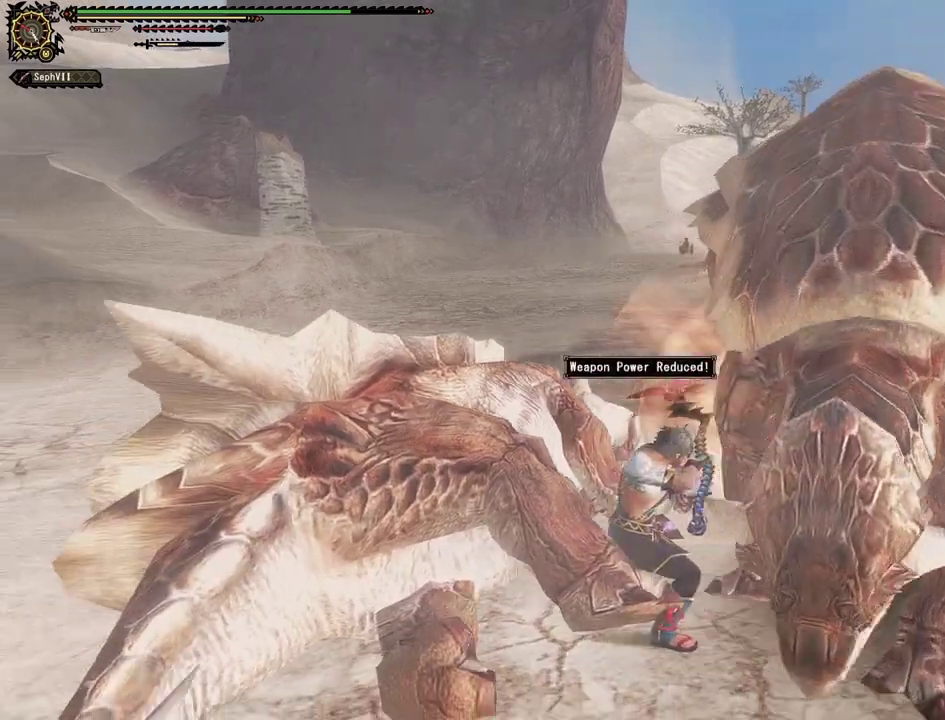
{"dt_ms": 500, "buttons": ["CIRCLE", "DPAD_RIGHT"], "left_stick": "center", "right_stick": "center", "events": [[117, "CIRCLE", "down"], [417, "DPAD_RIGHT", "down"]]}
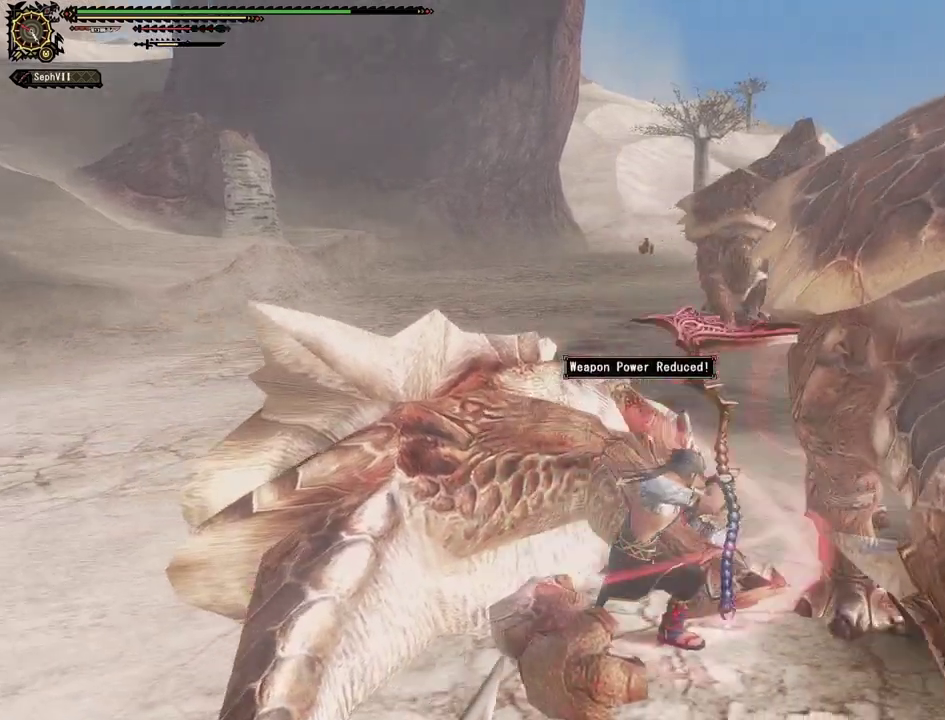
{"dt_ms": 500, "buttons": ["CIRCLE"], "left_stick": "center", "right_stick": "center", "events": [[233, "DPAD_RIGHT", "up"]]}
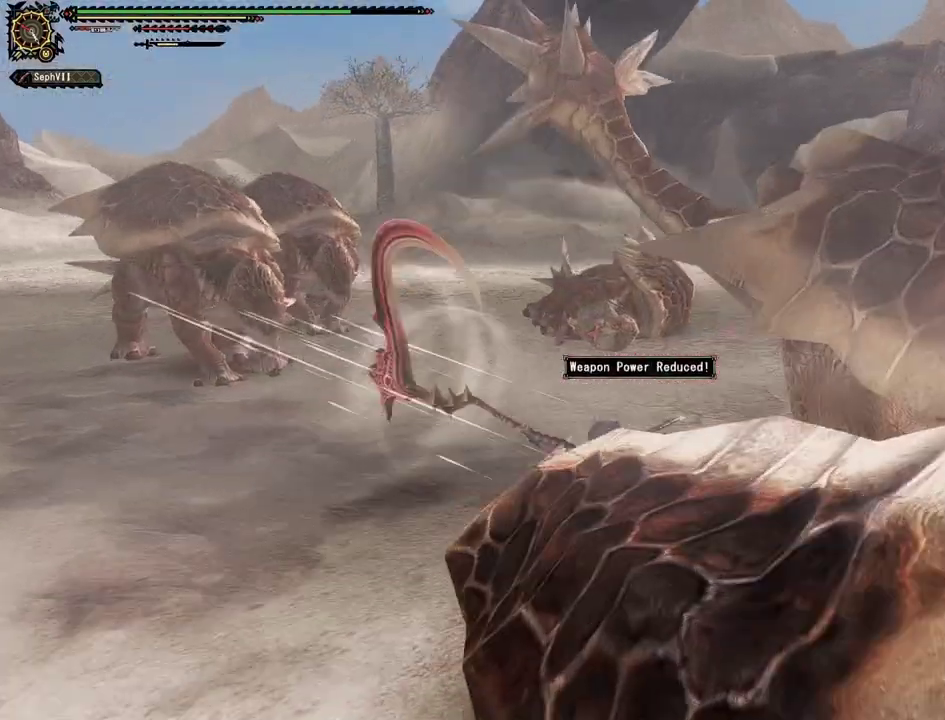
{"dt_ms": 400, "buttons": ["CIRCLE"], "left_stick": "center", "right_stick": "center", "events": []}
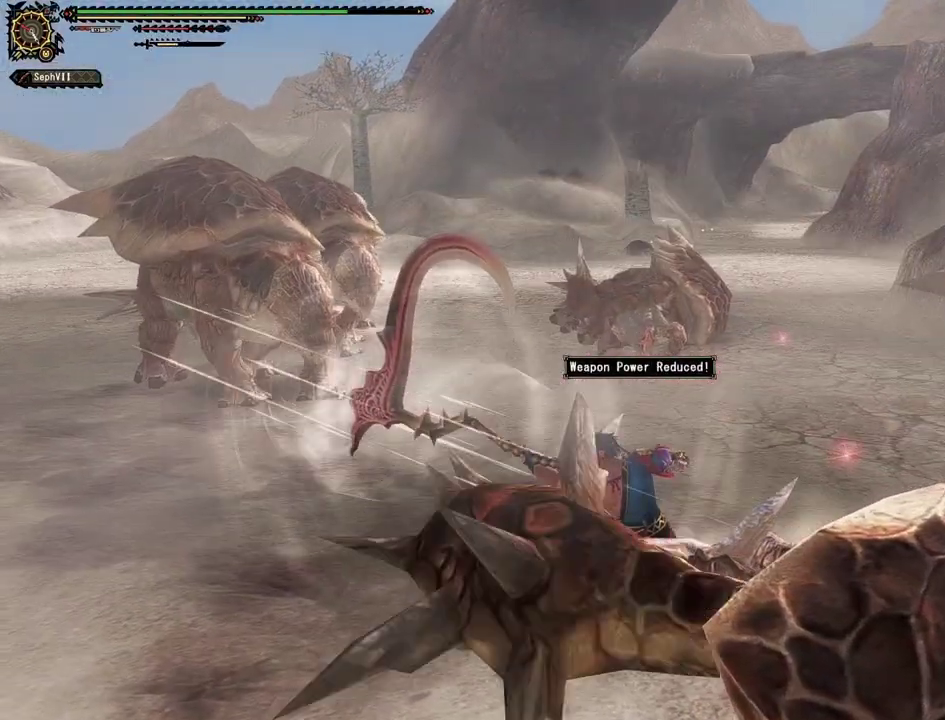
{"dt_ms": 500, "buttons": [], "left_stick": "center", "right_stick": "center", "events": [[400, "CIRCLE", "up"]]}
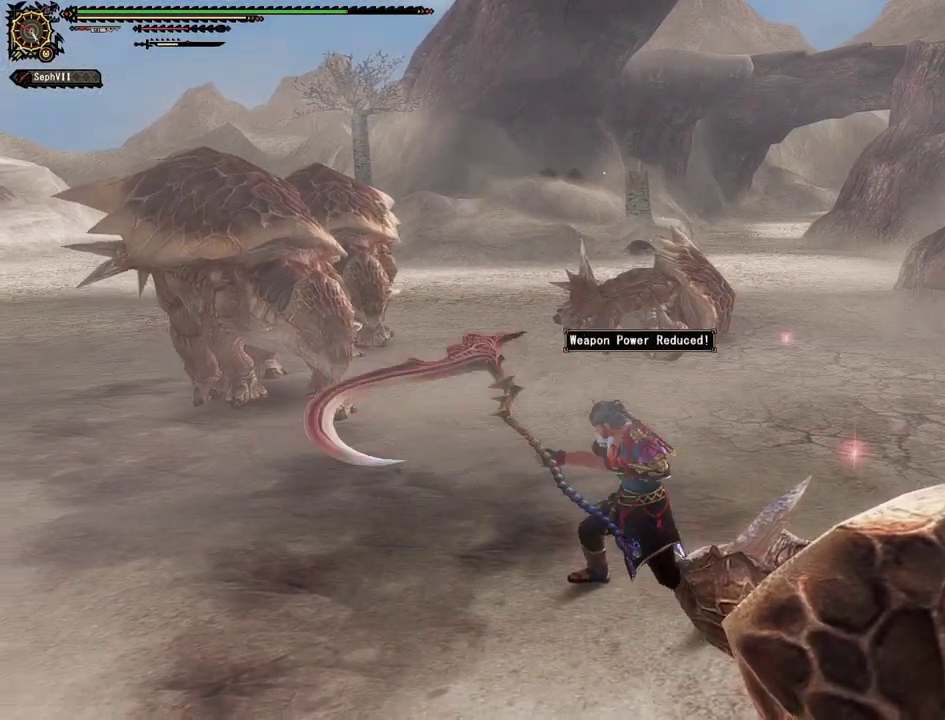
{"dt_ms": 500, "buttons": [], "left_stick": "center", "right_stick": "center", "events": []}
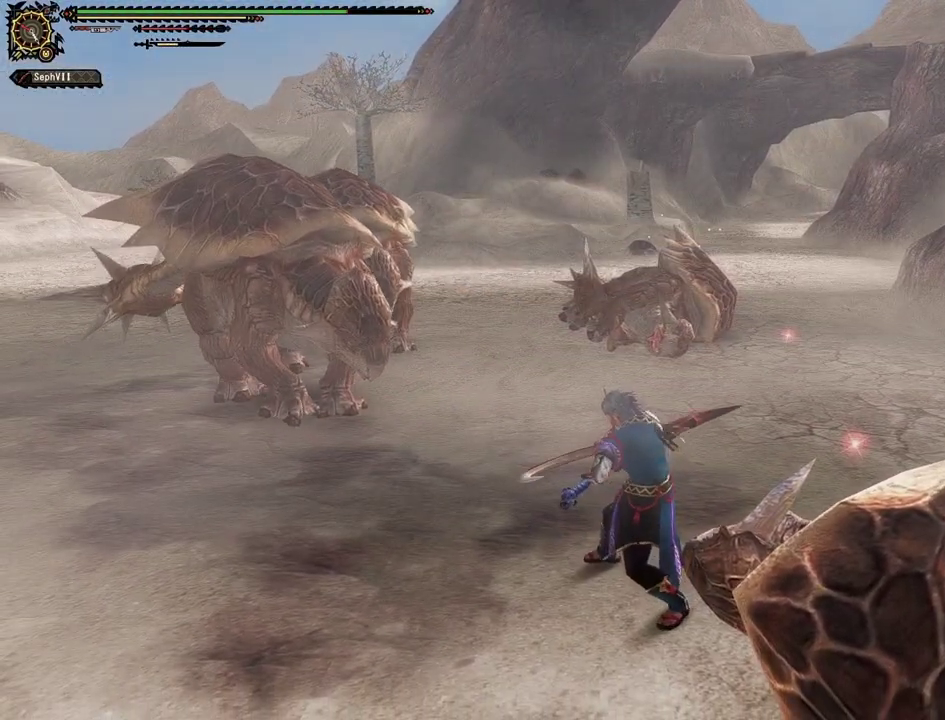
{"dt_ms": 500, "buttons": [], "left_stick": "left", "right_stick": "center", "events": [[317, "left_stick", "left"]]}
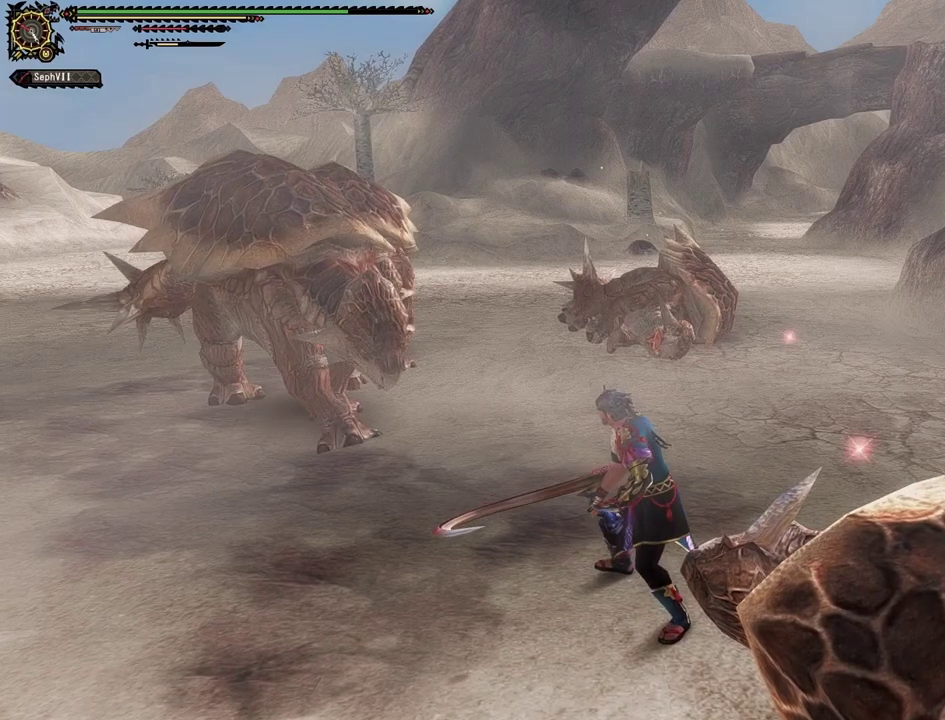
{"dt_ms": 600, "buttons": [], "left_stick": "down-left", "right_stick": "center", "events": [[33, "left_stick", "up-left"], [300, "left_stick", "down-left"], [450, "right_stick", "right"], [600, "right_stick", "center"]]}
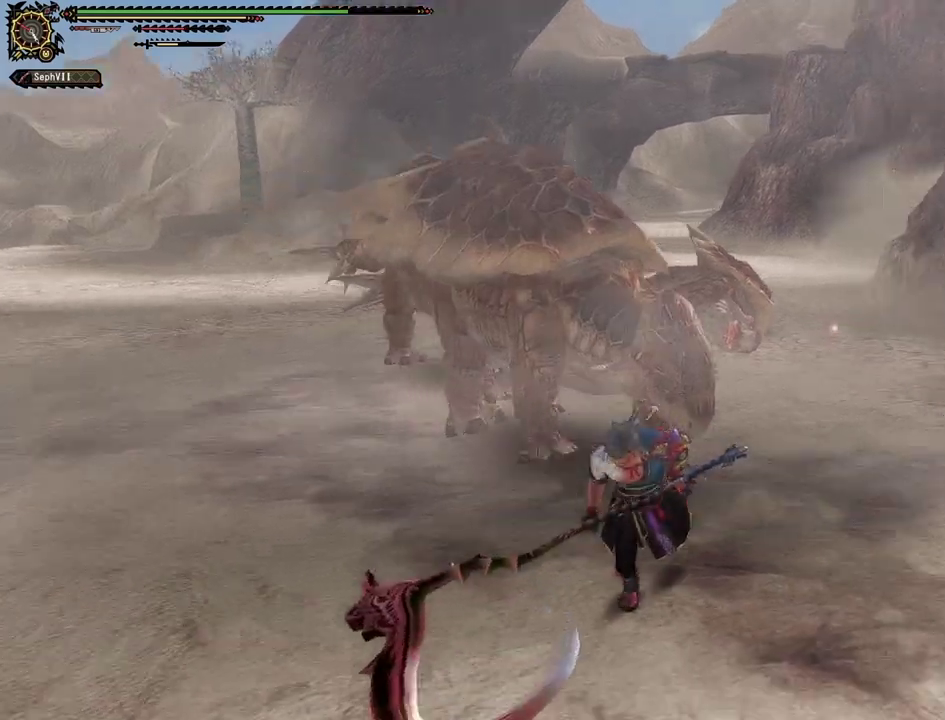
{"dt_ms": 500, "buttons": [], "left_stick": "down-left", "right_stick": "right", "events": [[400, "right_stick", "right"]]}
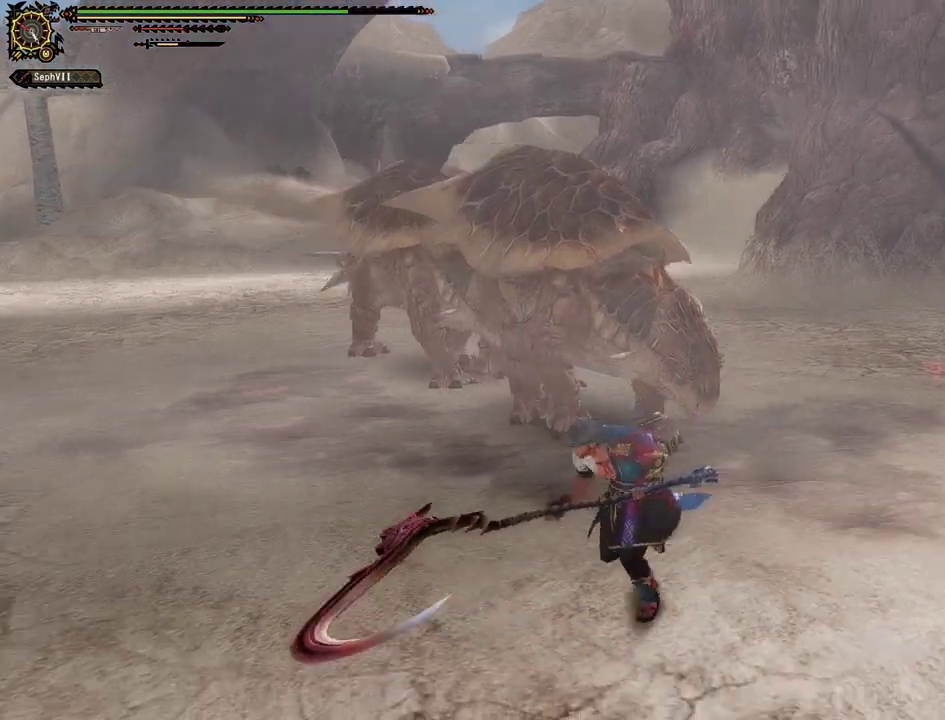
{"dt_ms": 500, "buttons": [], "left_stick": "left", "right_stick": "center", "events": [[50, "left_stick", "left"], [67, "right_stick", "center"]]}
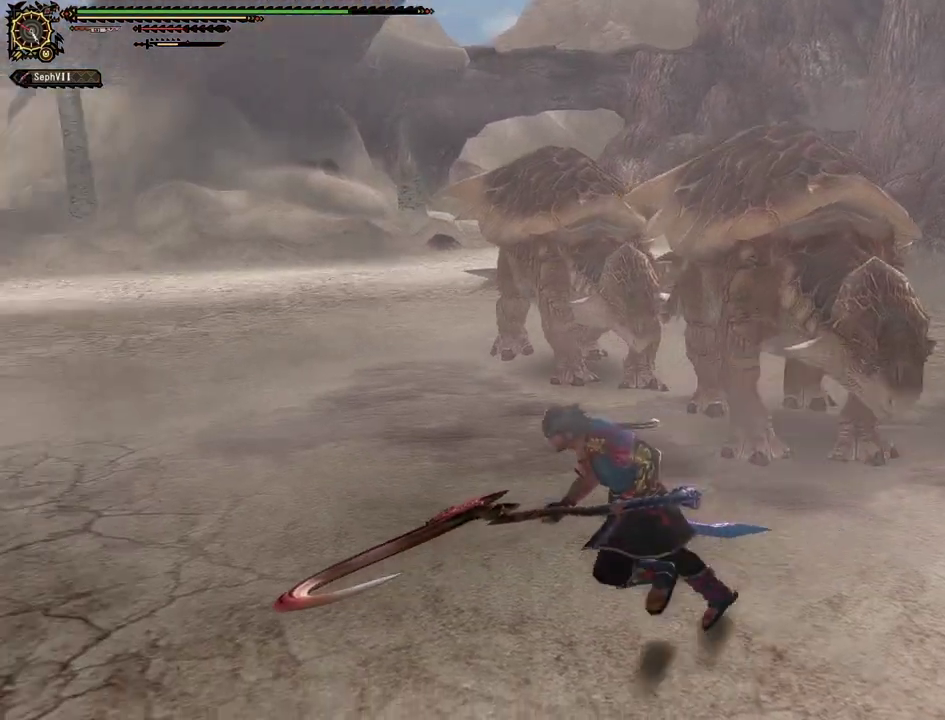
{"dt_ms": 500, "buttons": [], "left_stick": "up-left", "right_stick": "center", "events": [[67, "right_stick", "right"], [250, "left_stick", "up-left"], [450, "right_stick", "center"]]}
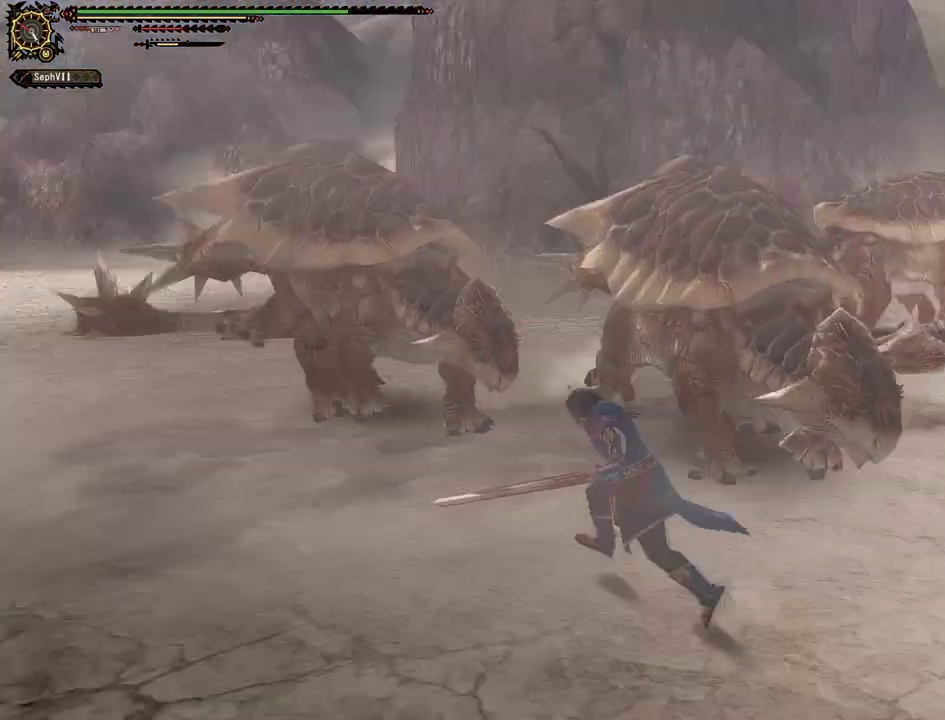
{"dt_ms": 400, "buttons": [], "left_stick": "down-left", "right_stick": "center", "events": [[100, "left_stick", "left"], [117, "right_stick", "right"], [233, "left_stick", "down-left"], [367, "right_stick", "center"]]}
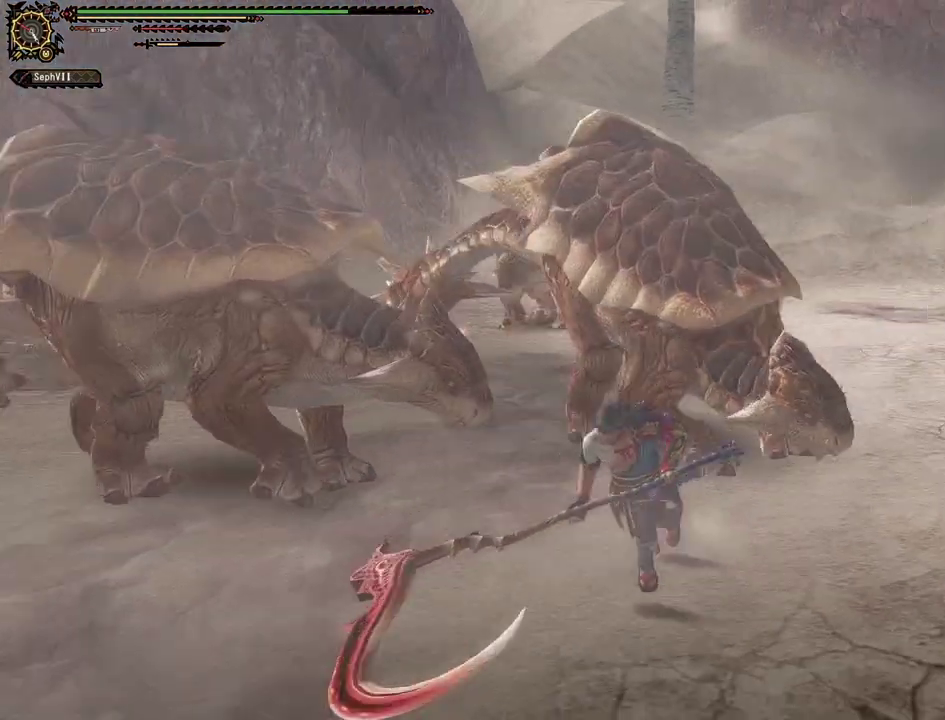
{"dt_ms": 500, "buttons": [], "left_stick": "center", "right_stick": "center", "events": [[100, "left_stick", "left"], [200, "left_stick", "up-left"], [317, "left_stick", "center"]]}
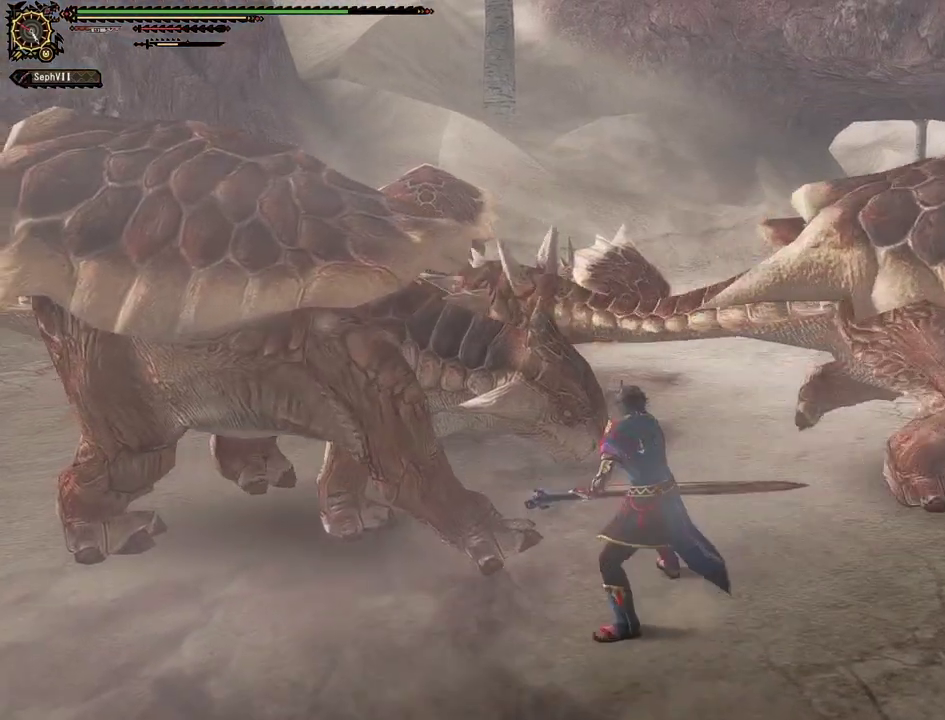
{"dt_ms": 500, "buttons": [], "left_stick": "down", "right_stick": "center", "events": [[133, "left_stick", "down"]]}
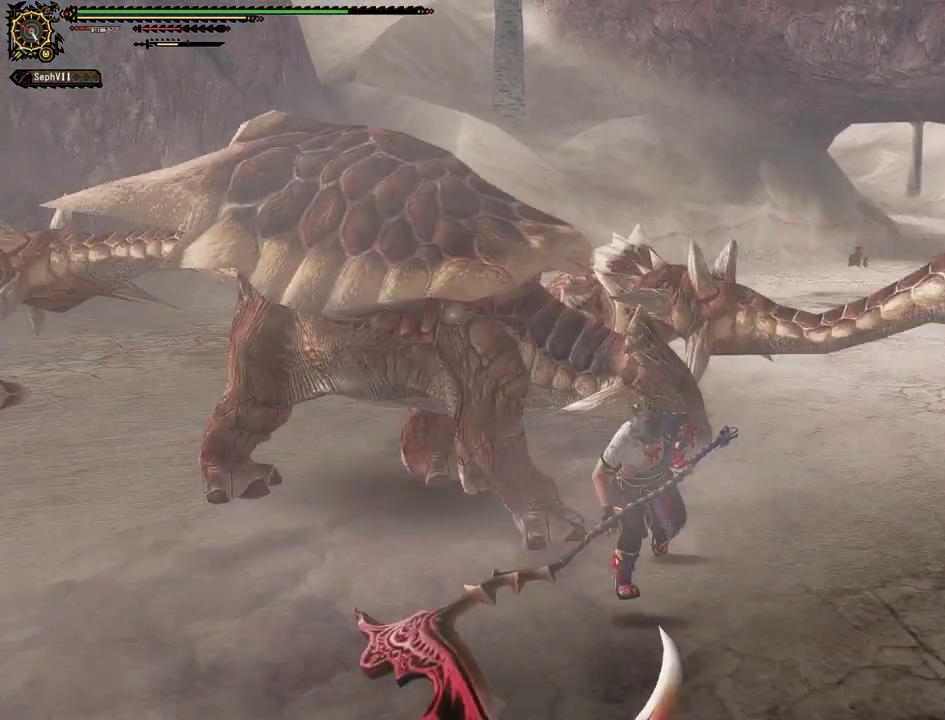
{"dt_ms": 500, "buttons": [], "left_stick": "down", "right_stick": "center", "events": []}
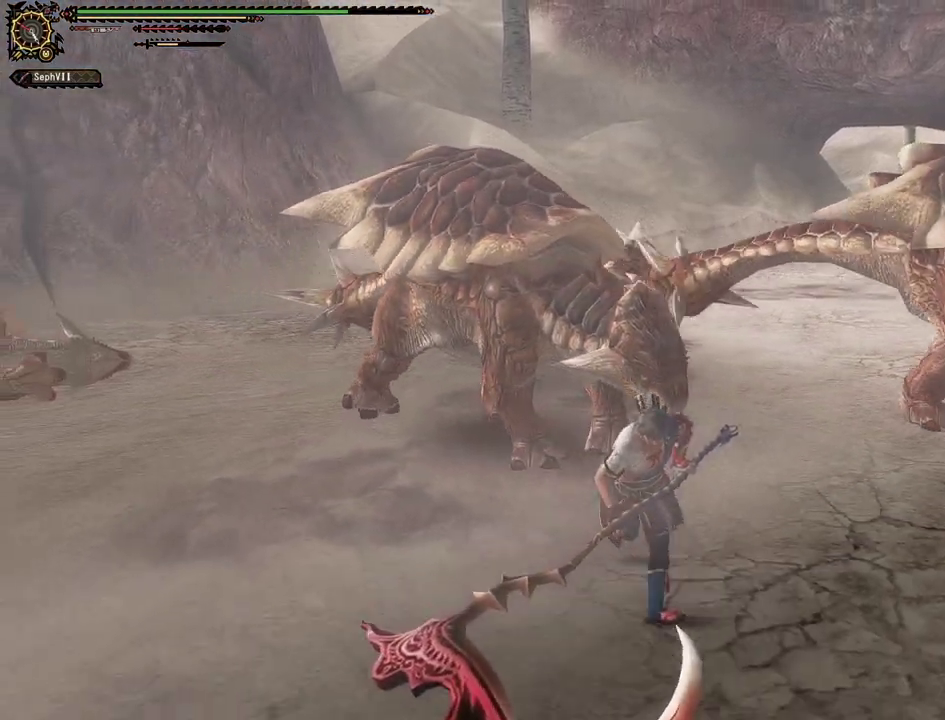
{"dt_ms": 500, "buttons": [], "left_stick": "down", "right_stick": "center", "events": []}
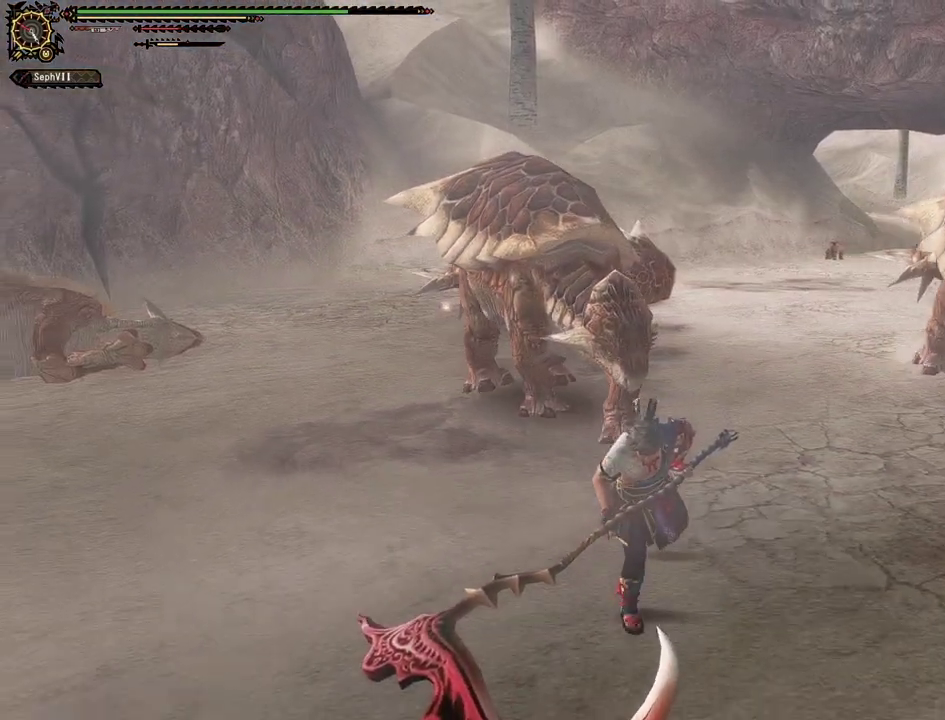
{"dt_ms": 500, "buttons": [], "left_stick": "down", "right_stick": "center", "events": []}
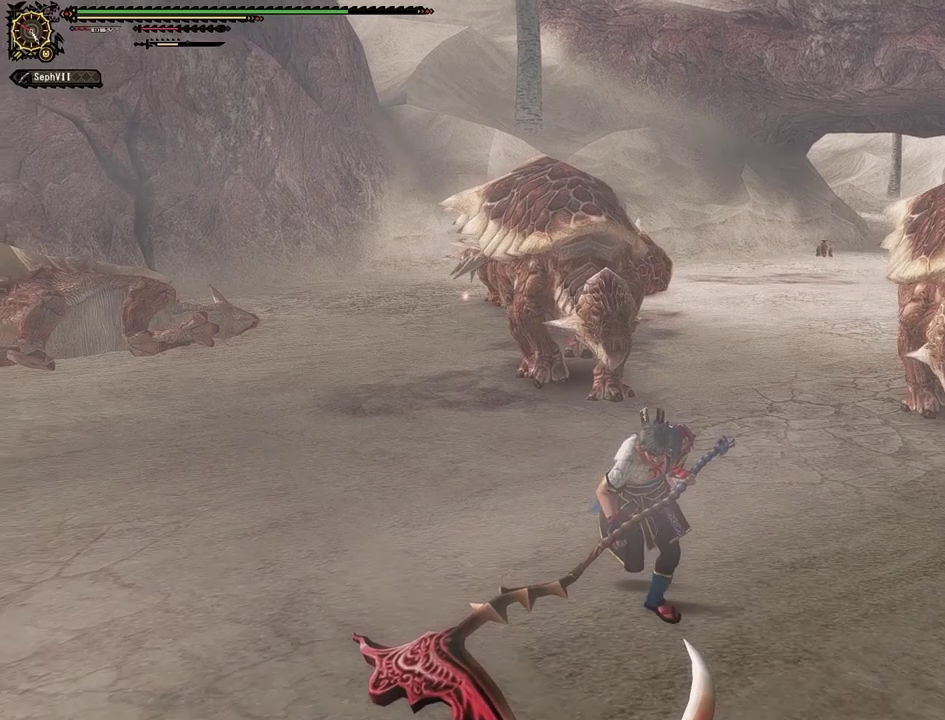
{"dt_ms": 500, "buttons": [], "left_stick": "up", "right_stick": "center", "events": [[167, "left_stick", "down-right"], [267, "left_stick", "right"], [350, "left_stick", "up-right"], [450, "left_stick", "up"]]}
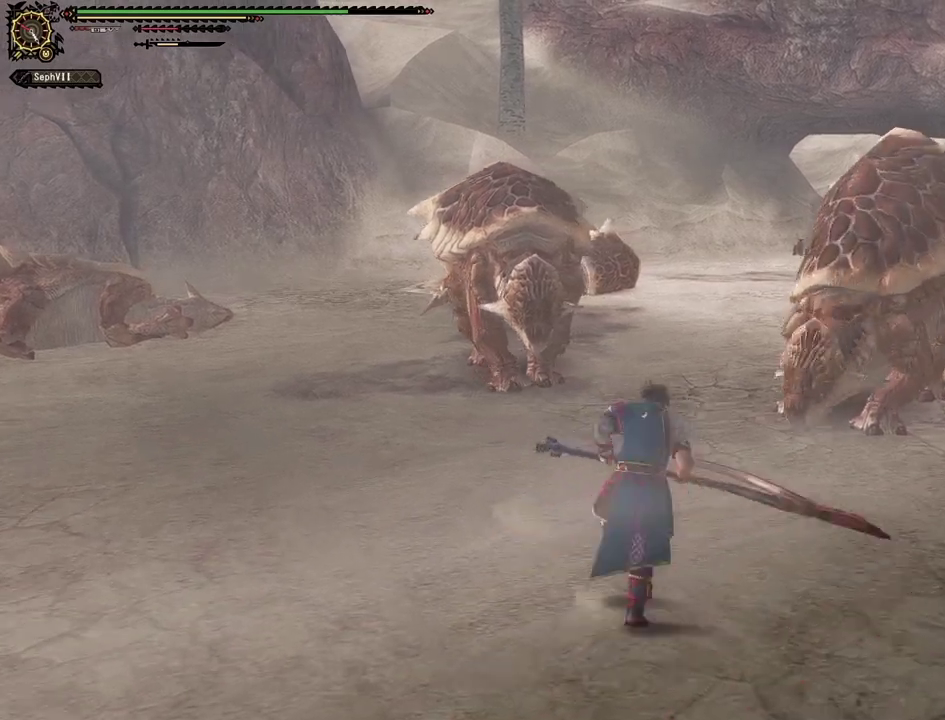
{"dt_ms": 500, "buttons": [], "left_stick": "center", "right_stick": "center", "events": [[67, "left_stick", "center"], [217, "R2", "down"], [483, "R2", "up"]]}
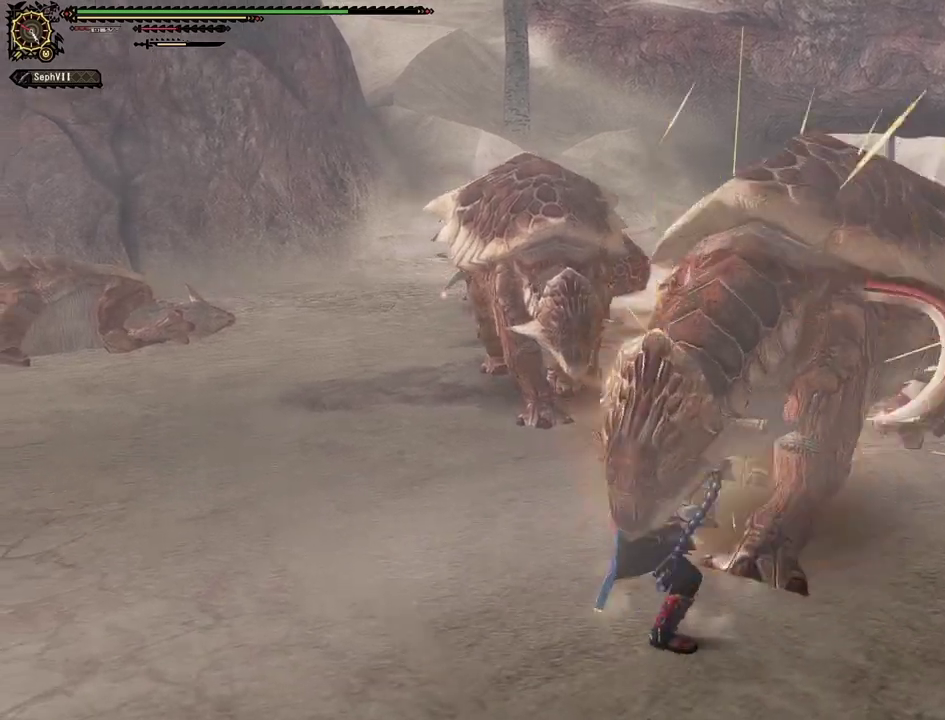
{"dt_ms": 400, "buttons": [], "left_stick": "center", "right_stick": "center", "events": []}
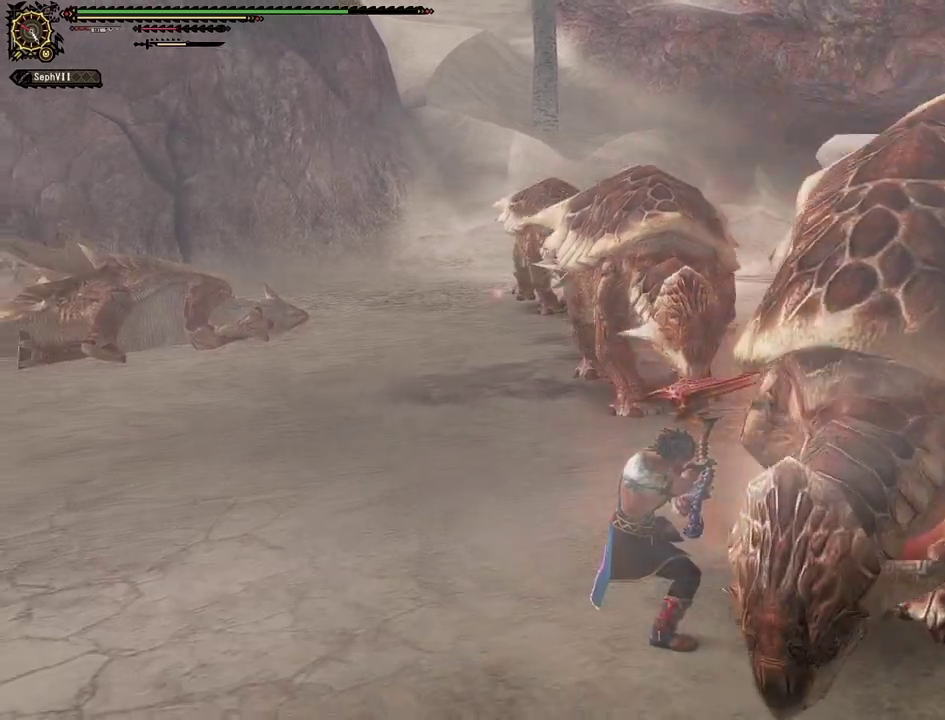
{"dt_ms": 500, "buttons": ["TRIANGLE"], "left_stick": "center", "right_stick": "center", "events": [[67, "TRIANGLE", "down"]]}
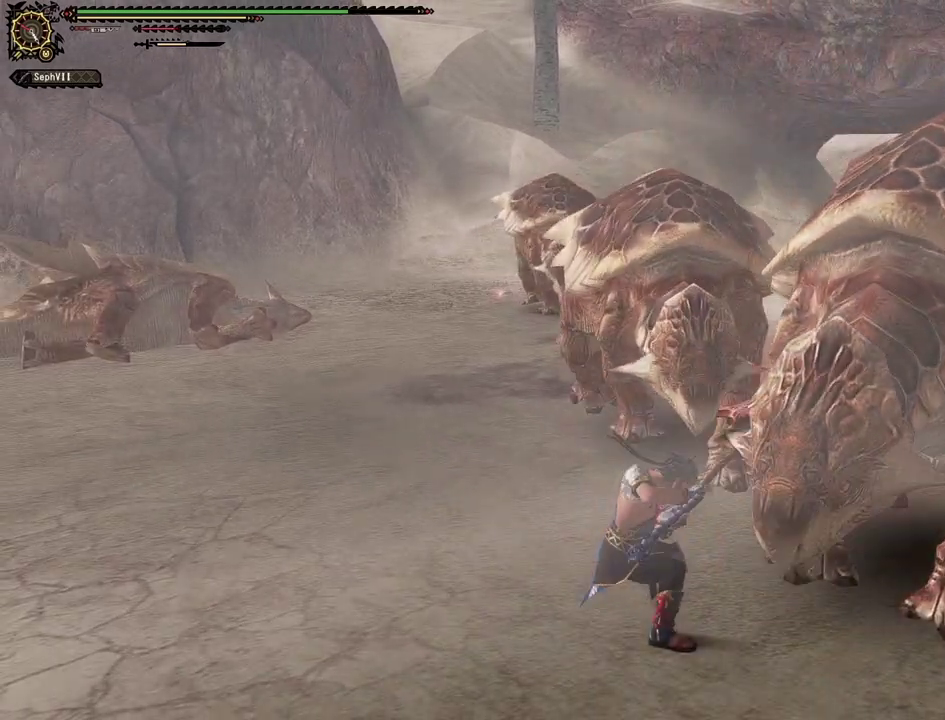
{"dt_ms": 500, "buttons": ["TRIANGLE"], "left_stick": "center", "right_stick": "center", "events": []}
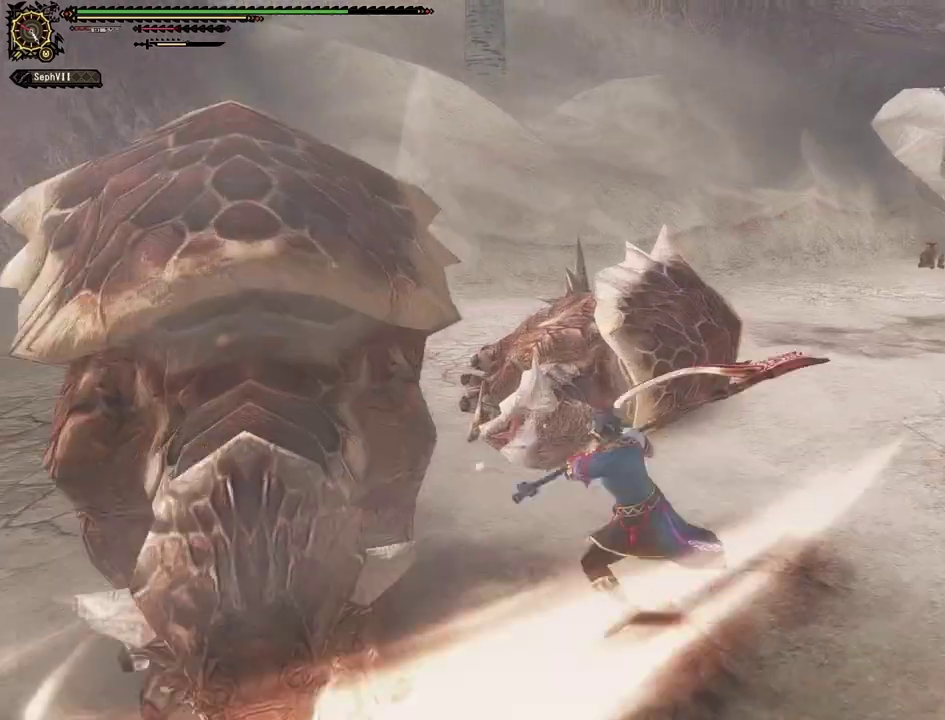
{"dt_ms": 600, "buttons": ["DPAD_LEFT"], "left_stick": "center", "right_stick": "center", "events": [[233, "TRIANGLE", "up"], [483, "DPAD_LEFT", "down"]]}
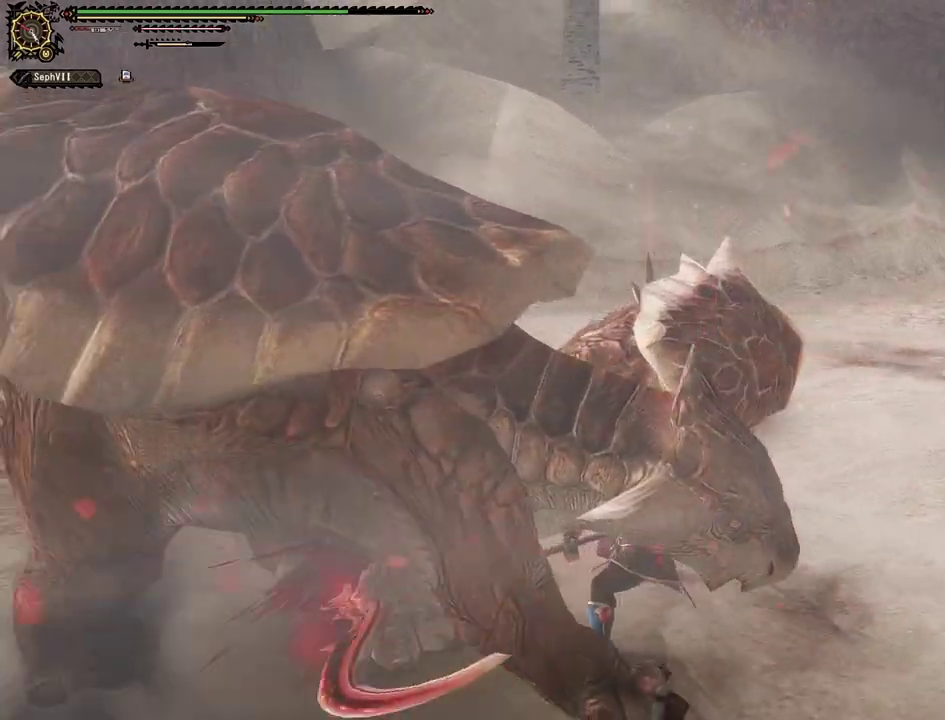
{"dt_ms": 500, "buttons": [], "left_stick": "center", "right_stick": "center", "events": [[467, "DPAD_LEFT", "up"]]}
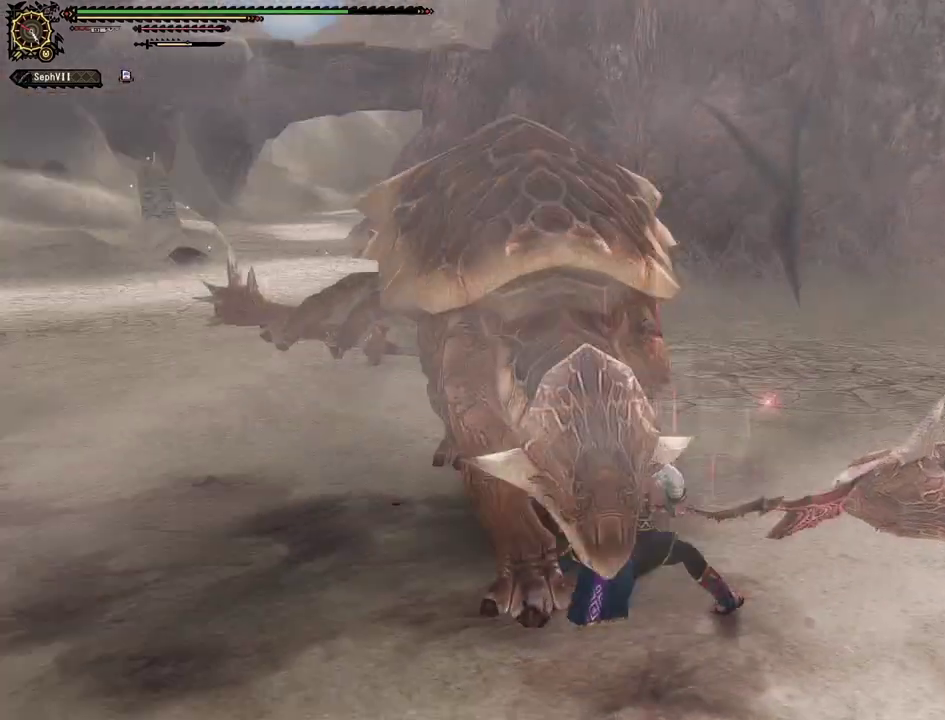
{"dt_ms": 500, "buttons": [], "left_stick": "right", "right_stick": "center", "events": [[417, "left_stick", "right"]]}
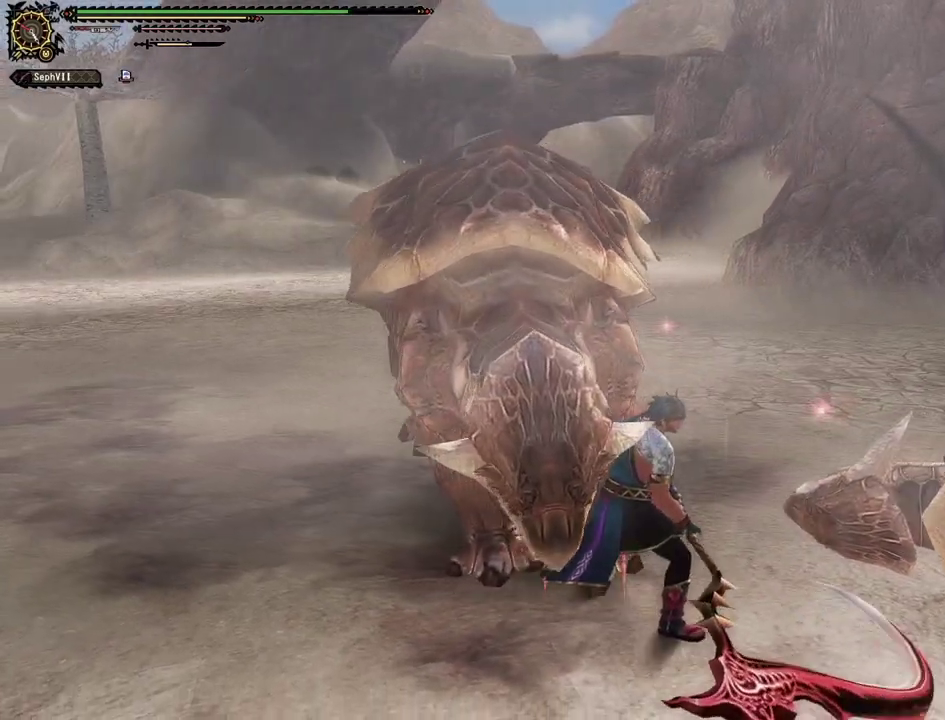
{"dt_ms": 500, "buttons": [], "left_stick": "up-right", "right_stick": "center", "events": [[350, "left_stick", "up-right"]]}
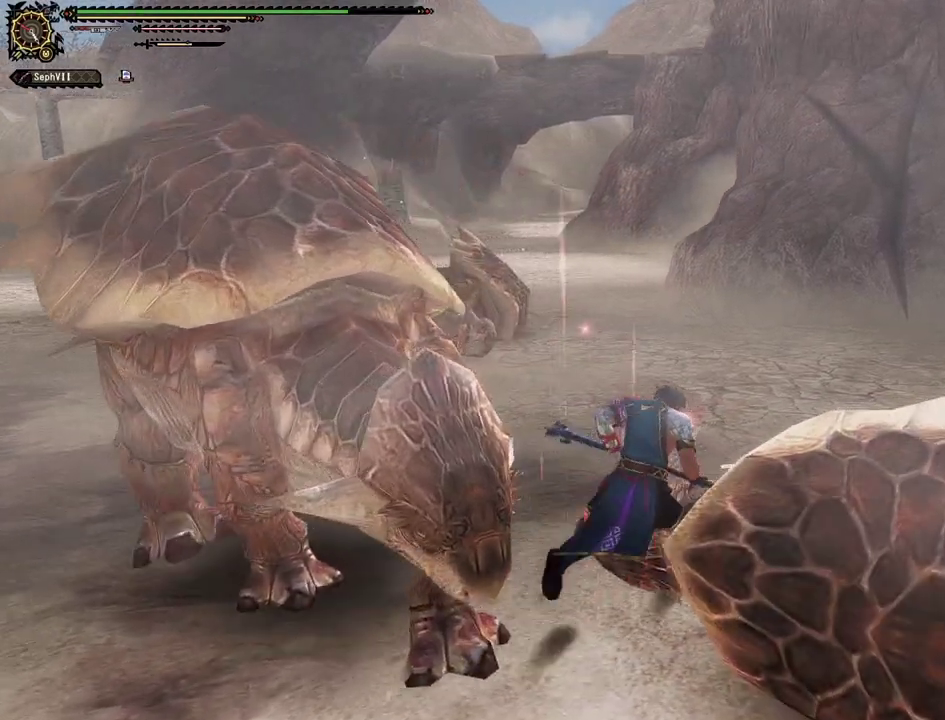
{"dt_ms": 400, "buttons": [], "left_stick": "up", "right_stick": "center", "events": [[267, "left_stick", "up"]]}
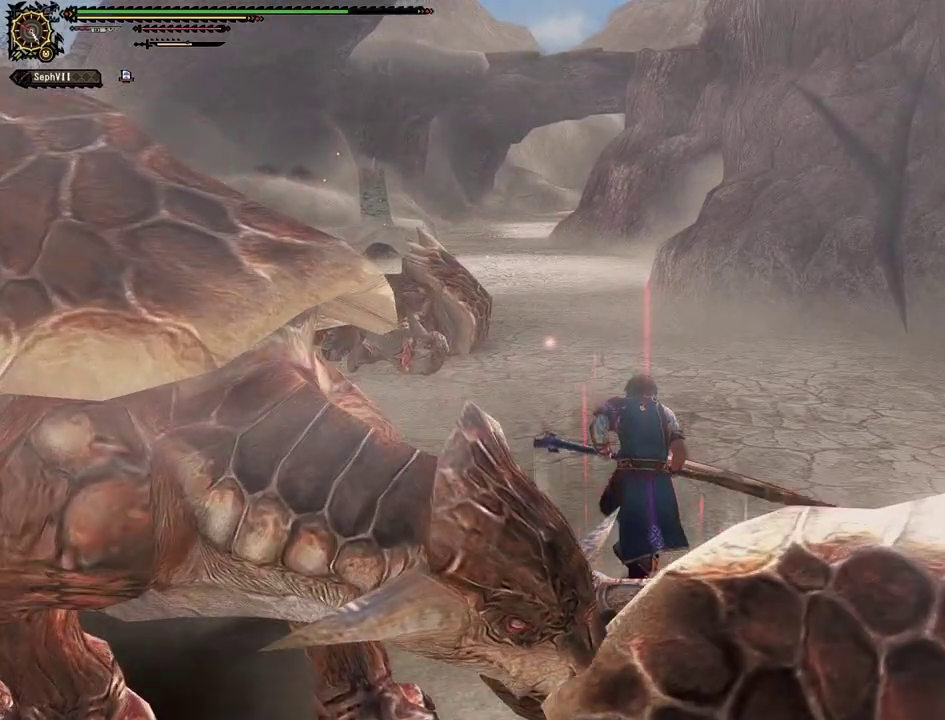
{"dt_ms": 700, "buttons": [], "left_stick": "up", "right_stick": "center", "events": []}
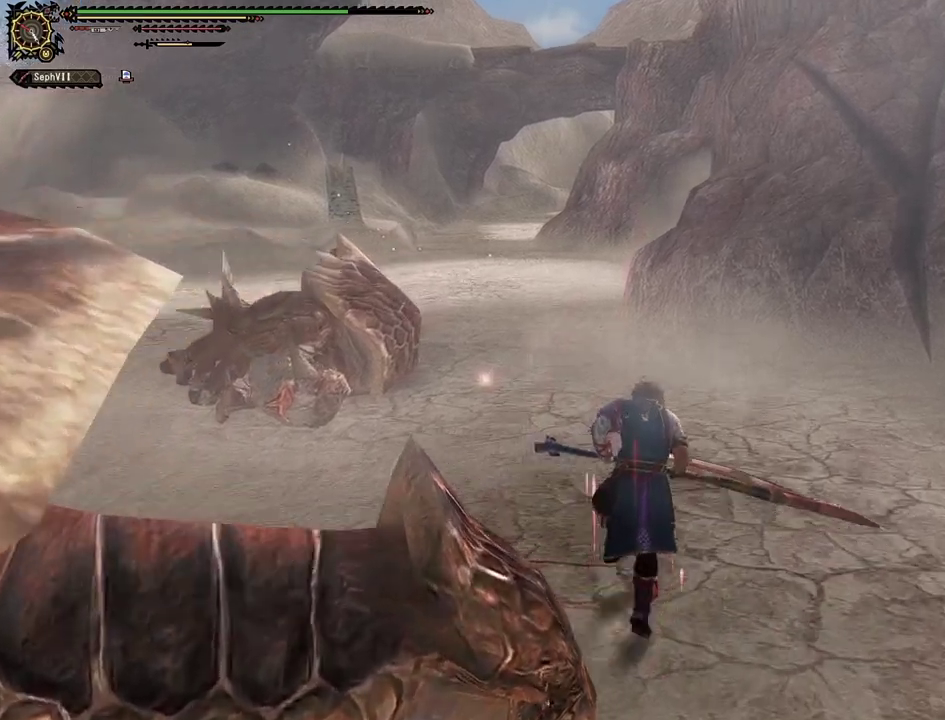
{"dt_ms": 600, "buttons": [], "left_stick": "up", "right_stick": "left", "events": [[550, "right_stick", "left"]]}
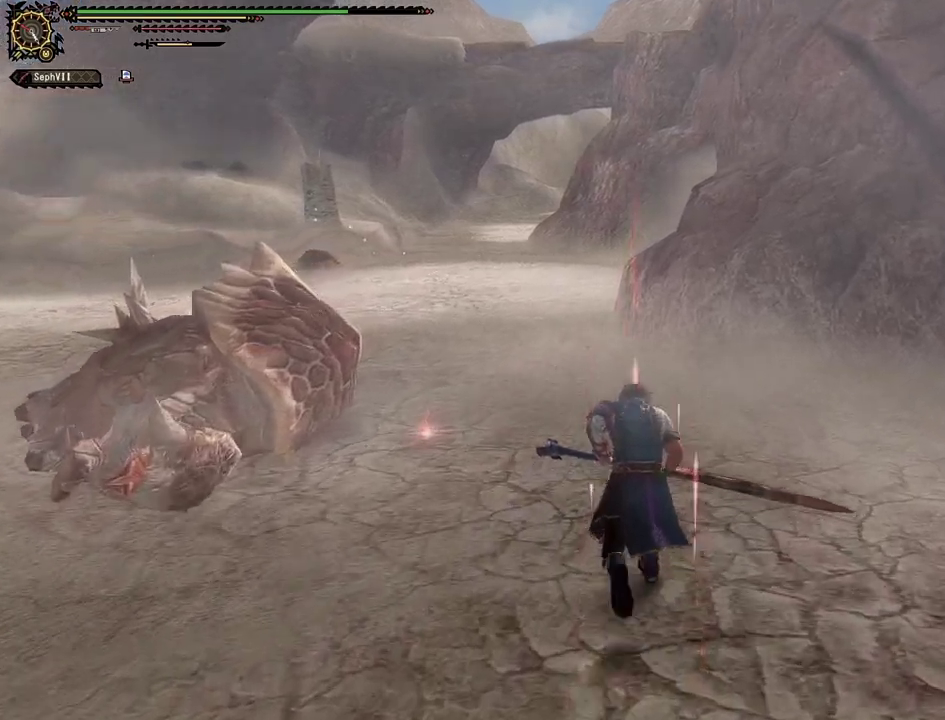
{"dt_ms": 500, "buttons": [], "left_stick": "up", "right_stick": "center", "events": [[317, "right_stick", "center"]]}